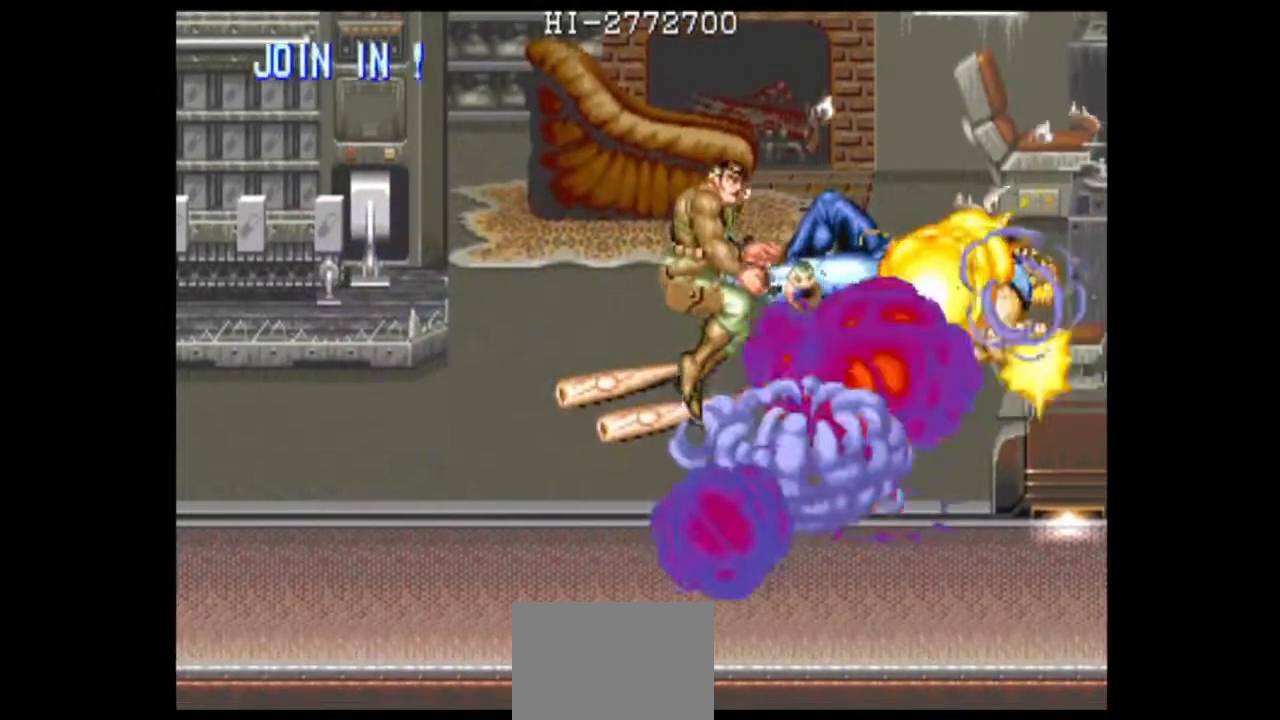
Gameplay with a controller (arcade stick); each line is a JSON object with the inputs held at the frame after it. "events" lists button and stick changes between this image and that frame as [ms after this image, input, new state], when the widget could be followed in between. Not read: L3 R3.
{"buttons": [], "left_stick": "center", "events": []}
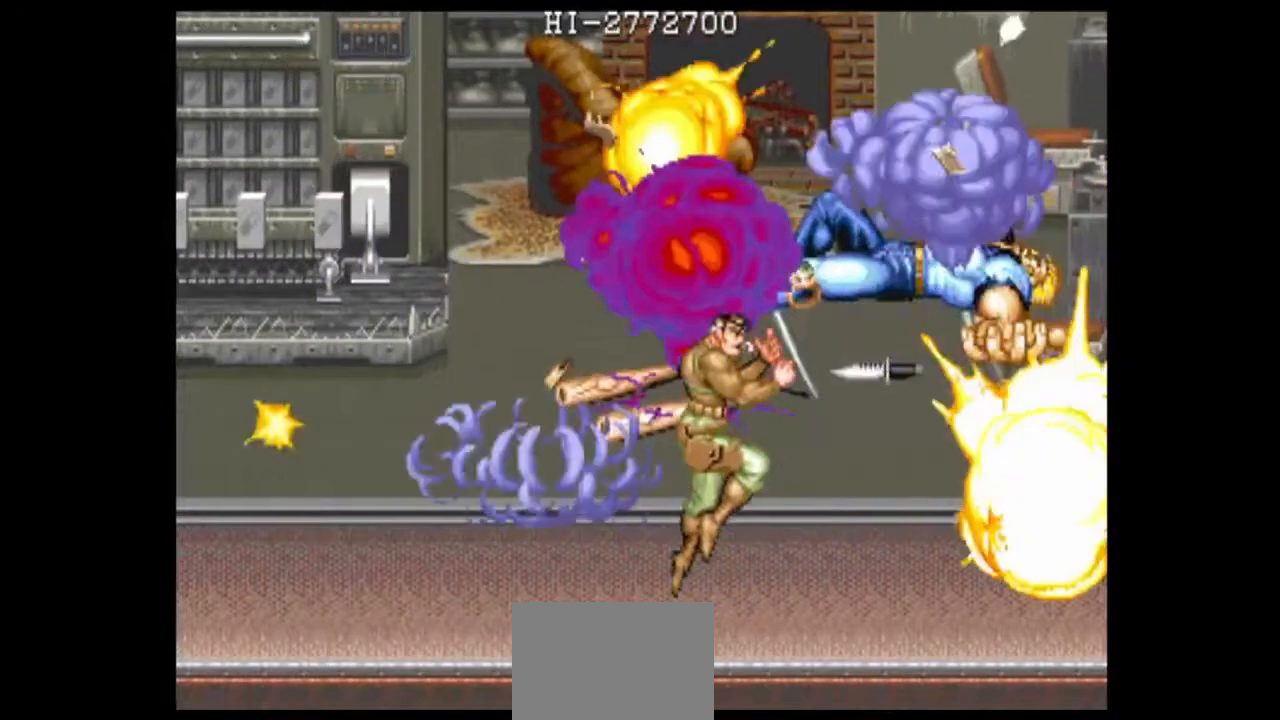
{"buttons": ["B"], "left_stick": "center", "events": [[125, "B", "down"]]}
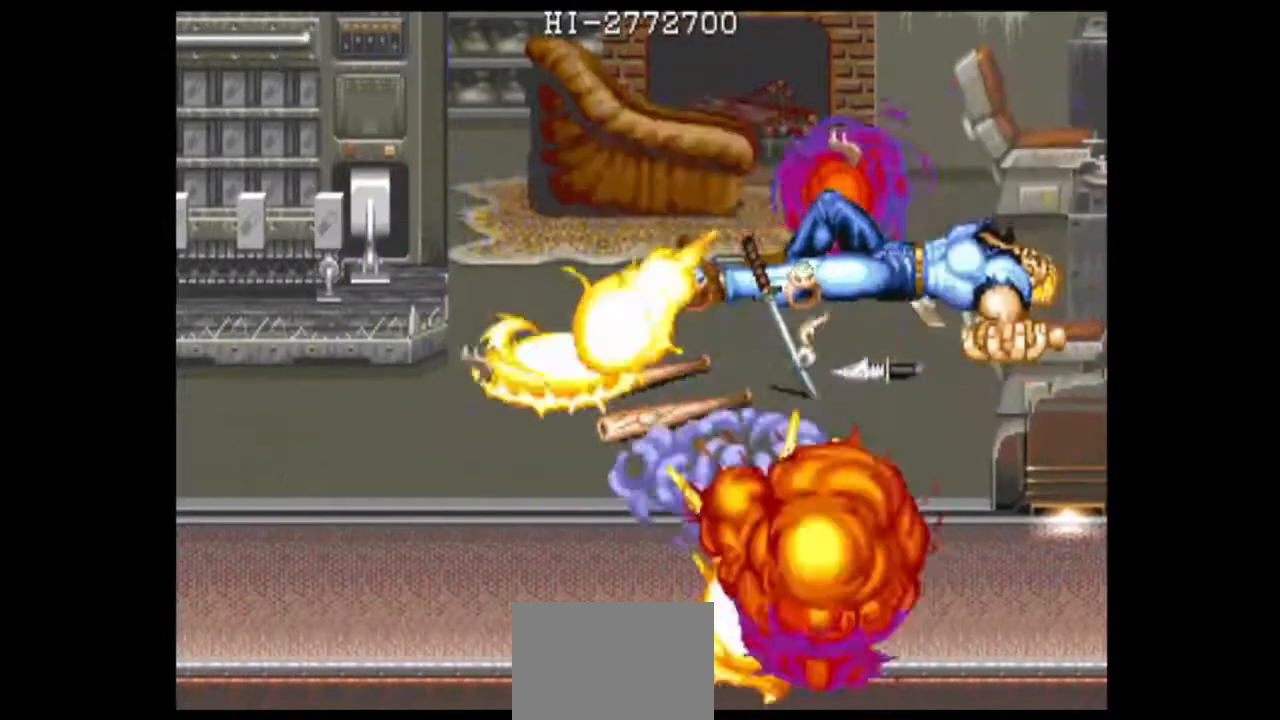
{"buttons": ["B"], "left_stick": "center", "events": []}
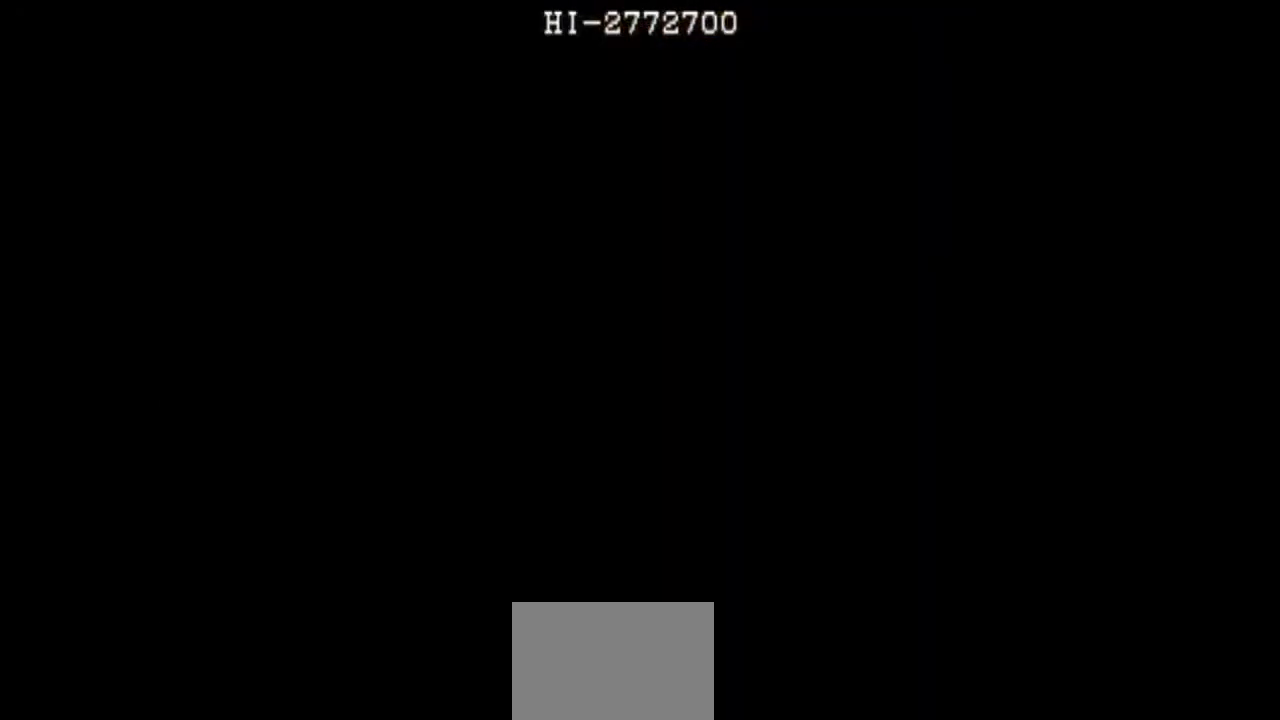
{"buttons": ["B"], "left_stick": "center", "events": []}
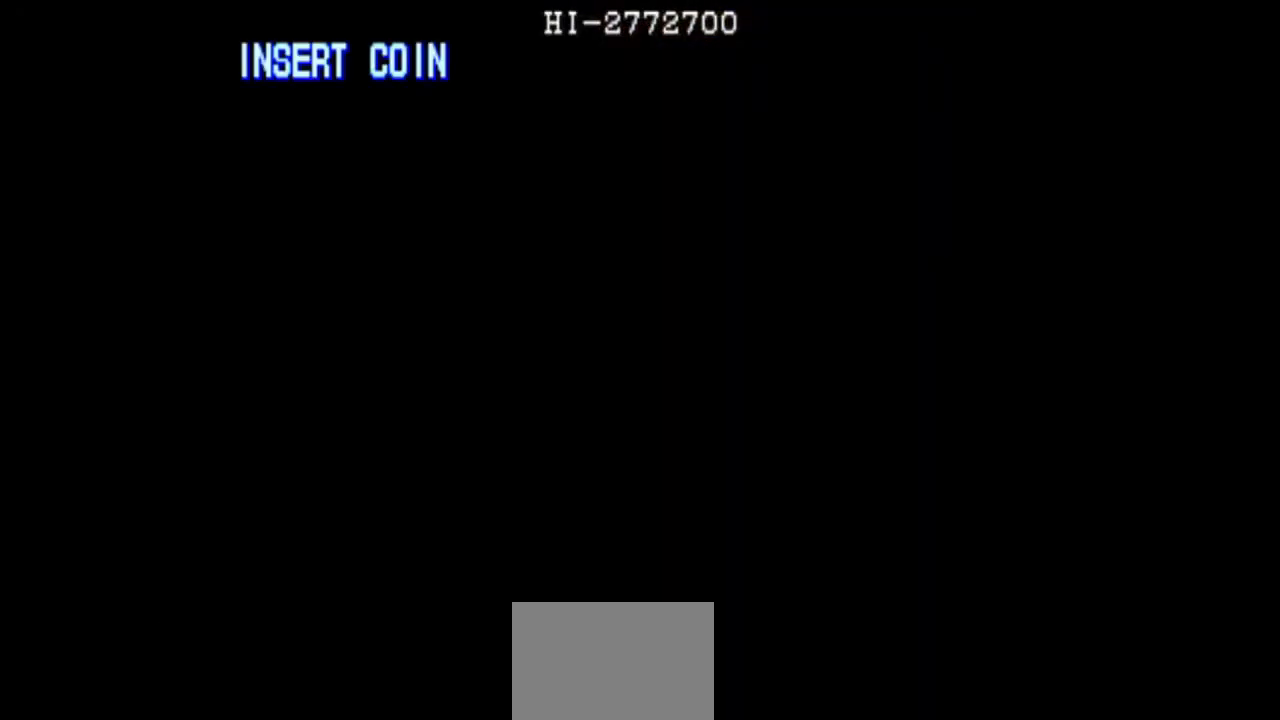
{"buttons": ["B"], "left_stick": "center", "events": []}
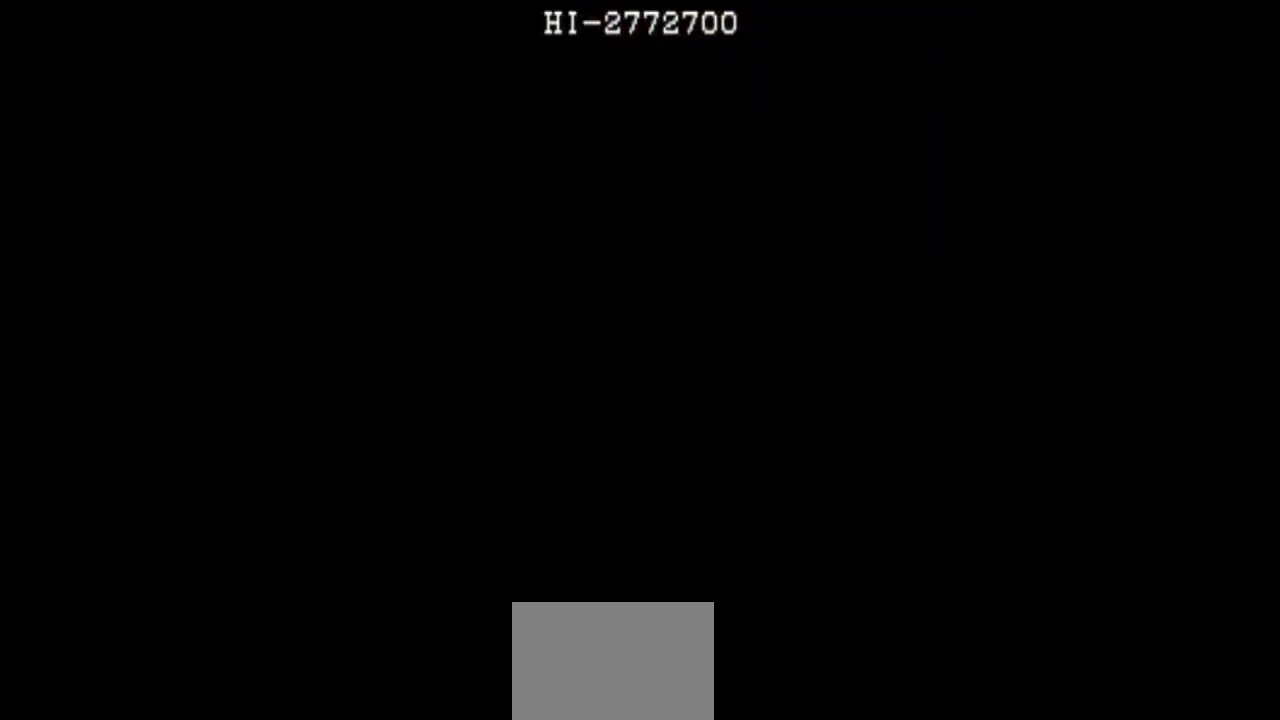
{"buttons": ["B"], "left_stick": "center", "events": []}
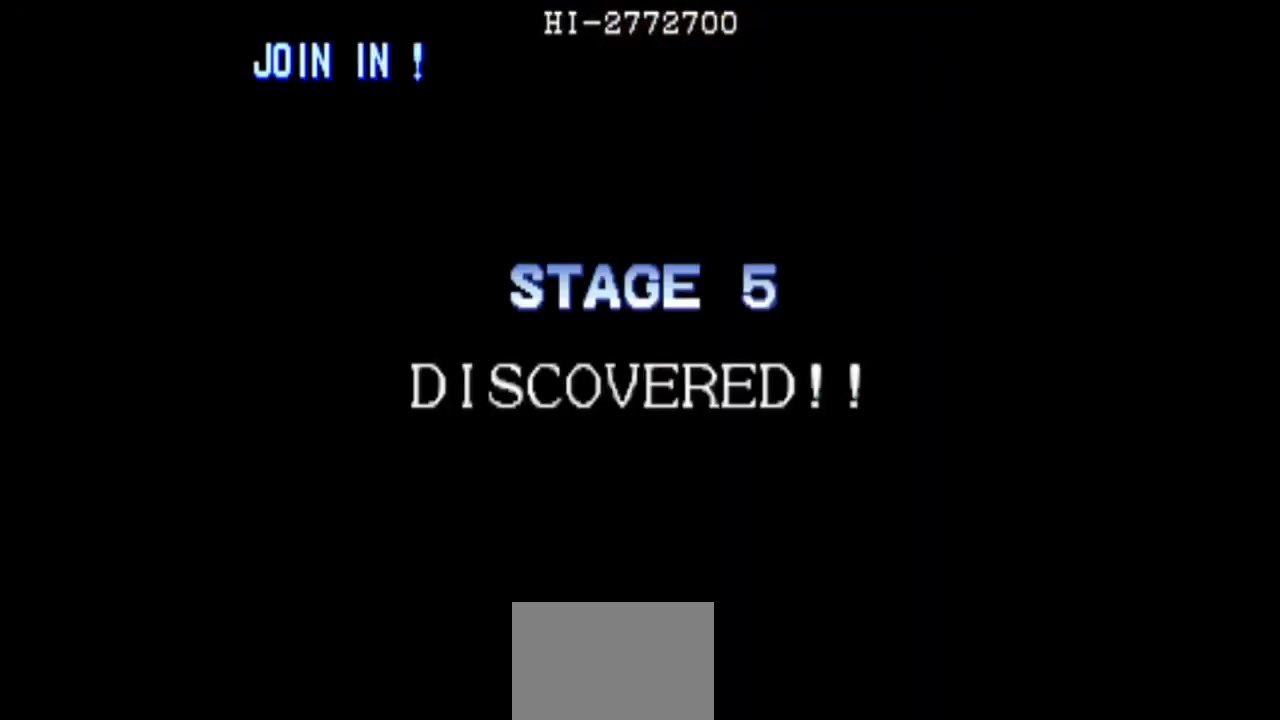
{"buttons": ["B"], "left_stick": "center", "events": []}
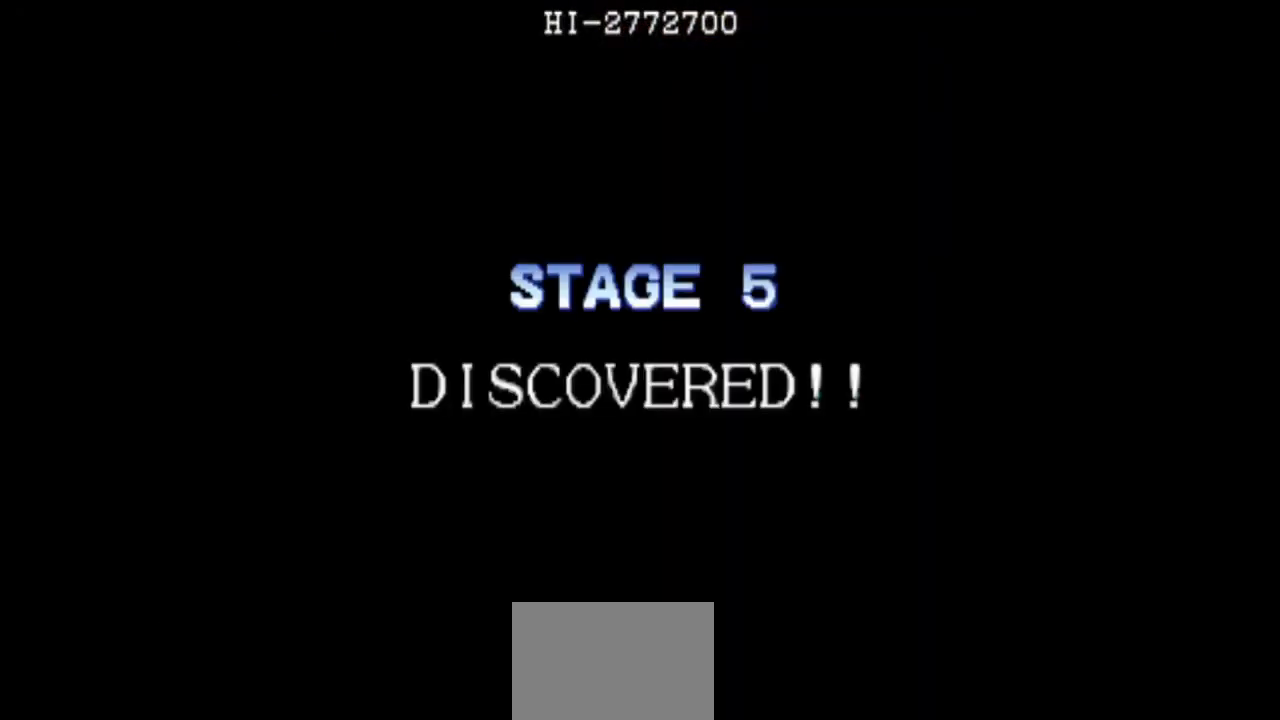
{"buttons": ["B"], "left_stick": "center", "events": []}
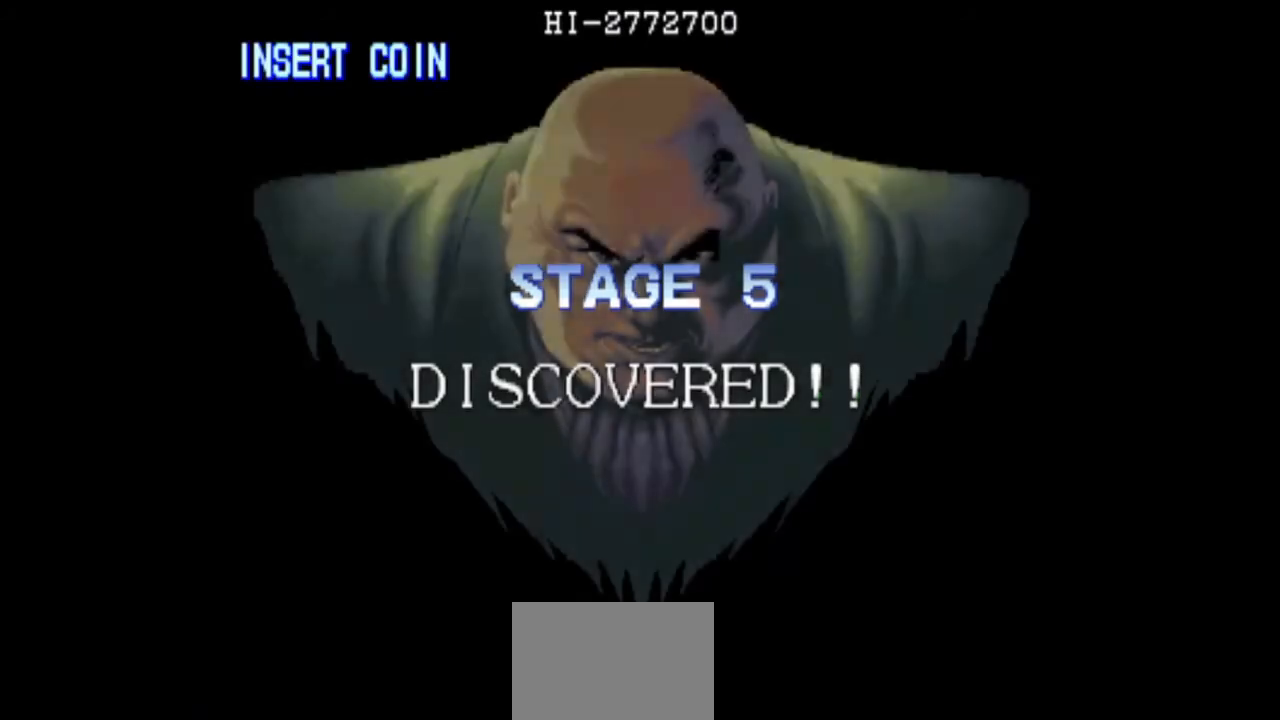
{"buttons": [], "left_stick": "center", "events": [[83, "B", "up"]]}
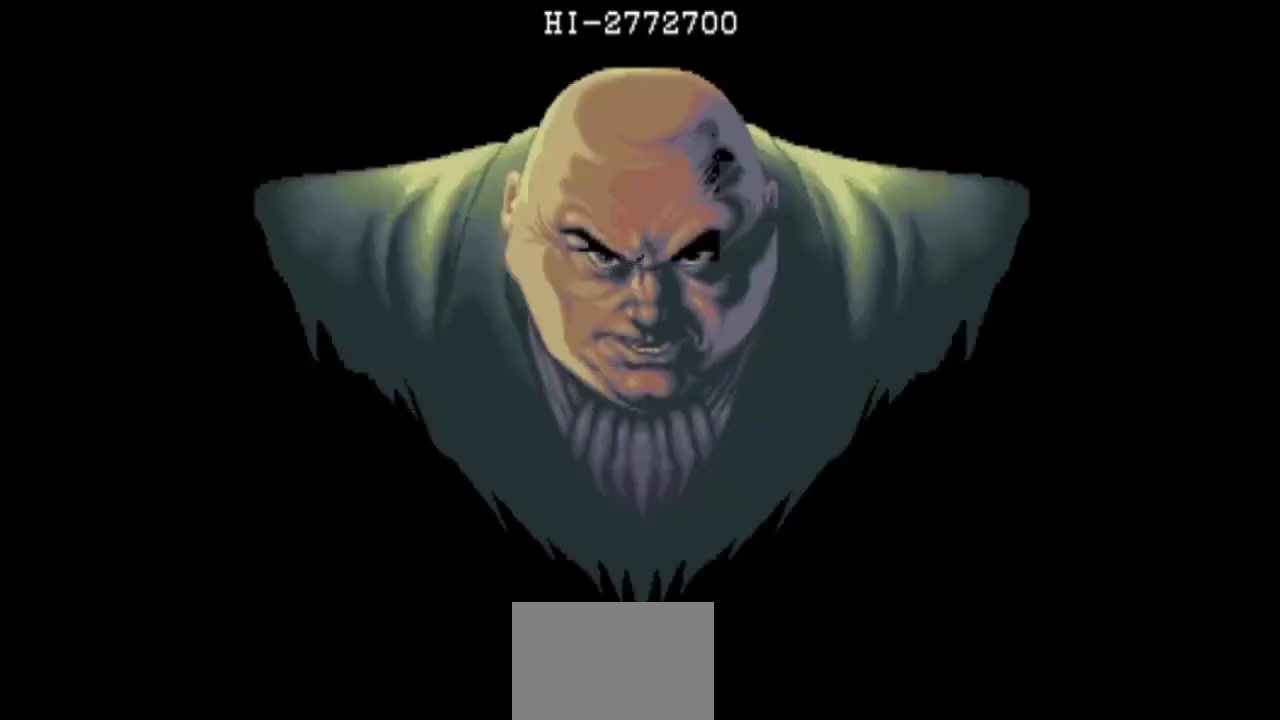
{"buttons": ["B"], "left_stick": "center", "events": [[83, "B", "down"]]}
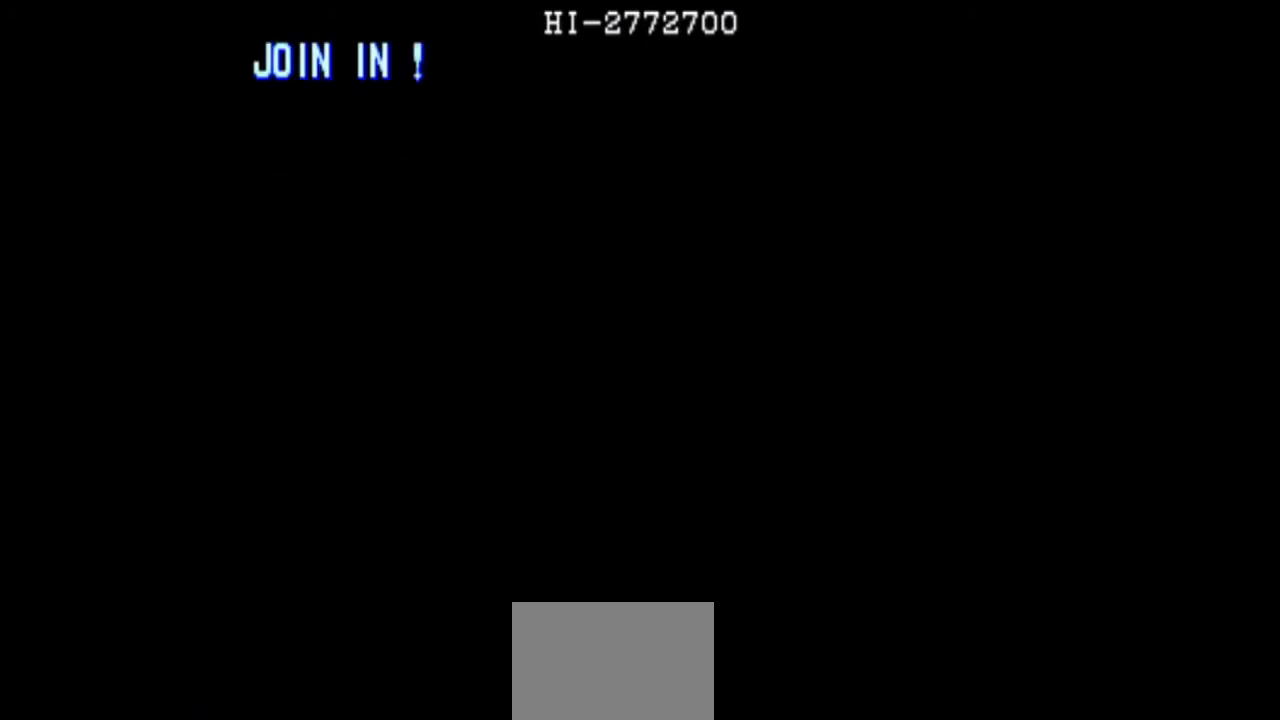
{"buttons": [], "left_stick": "center", "events": [[125, "B", "up"]]}
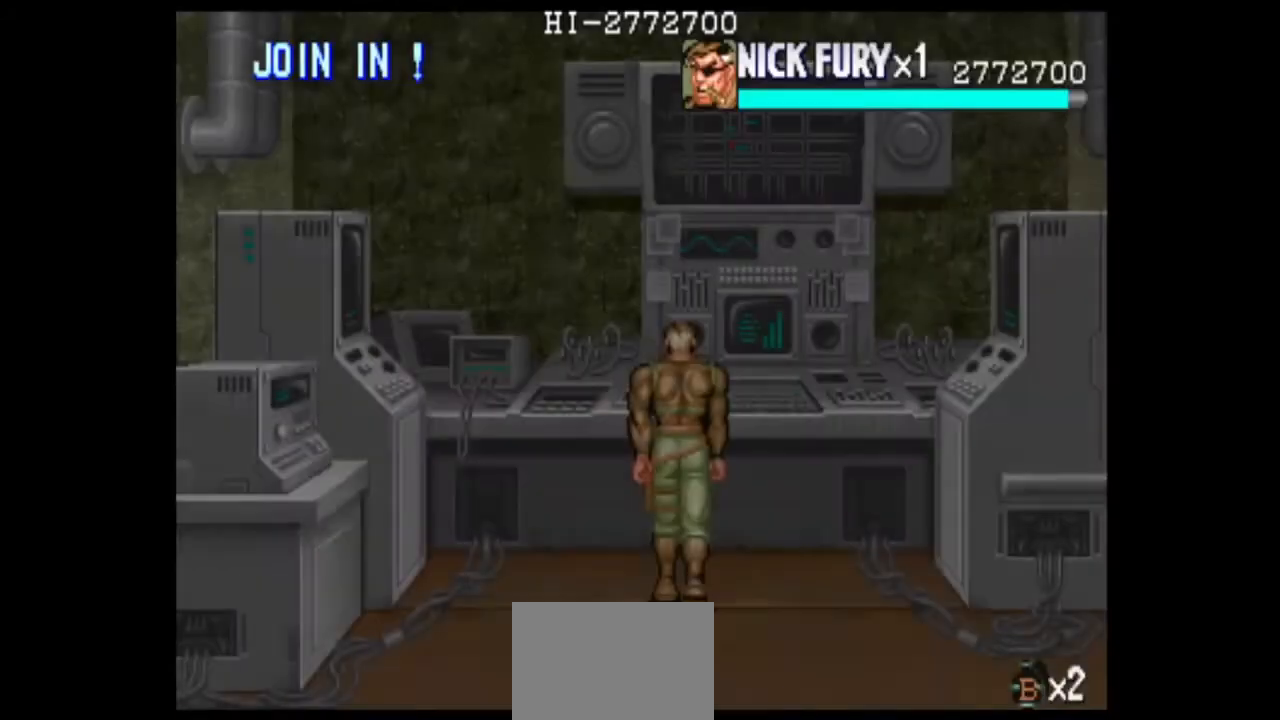
{"buttons": [], "left_stick": "center", "events": []}
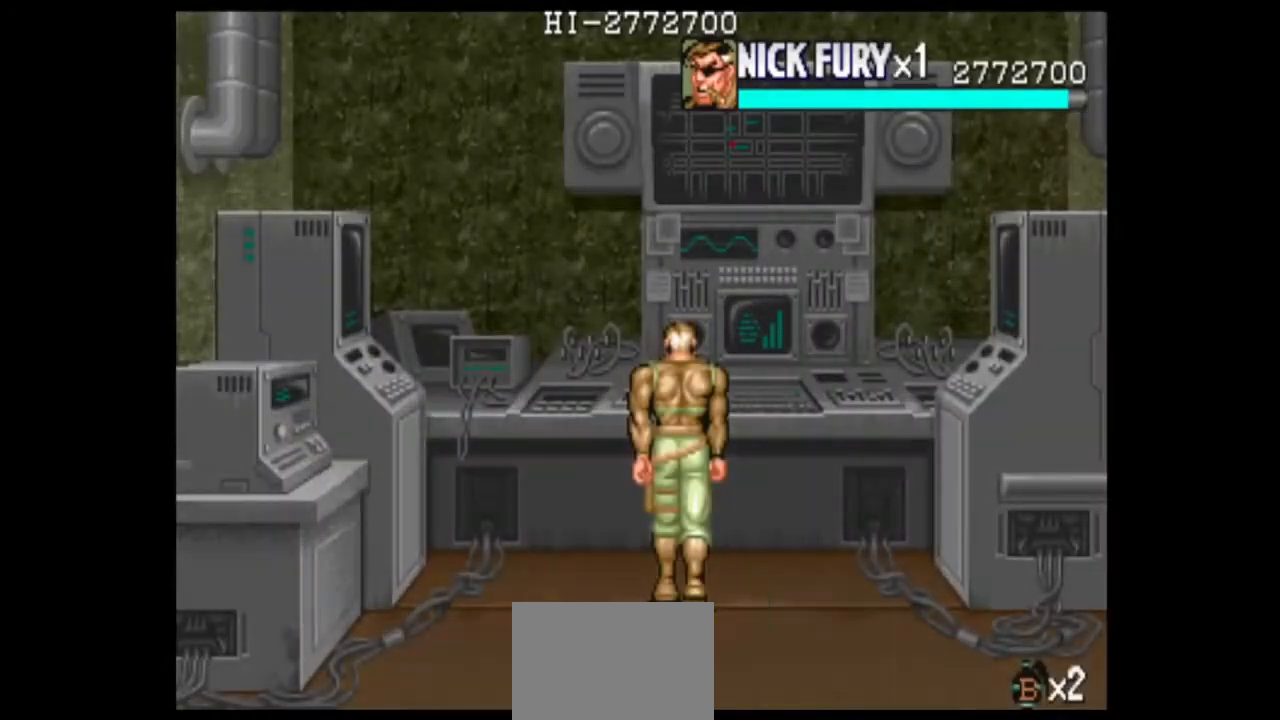
{"buttons": ["B"], "left_stick": "center", "events": [[125, "B", "down"]]}
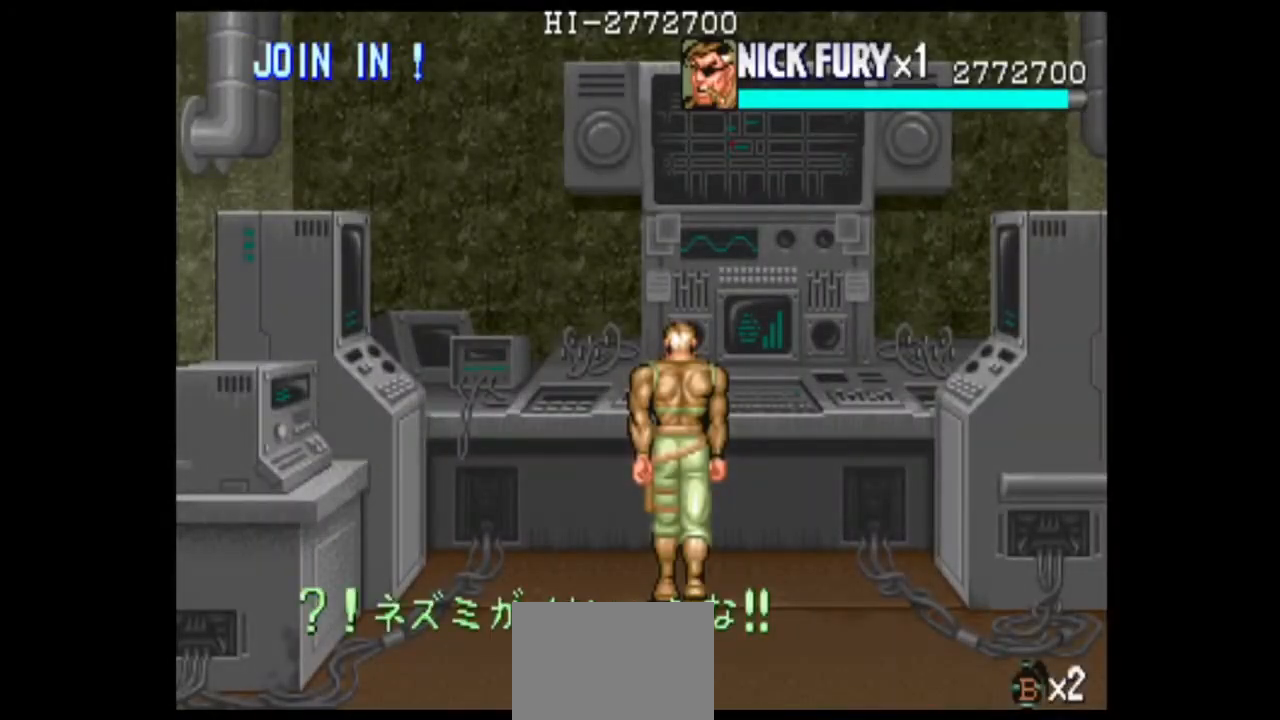
{"buttons": ["B"], "left_stick": "center", "events": []}
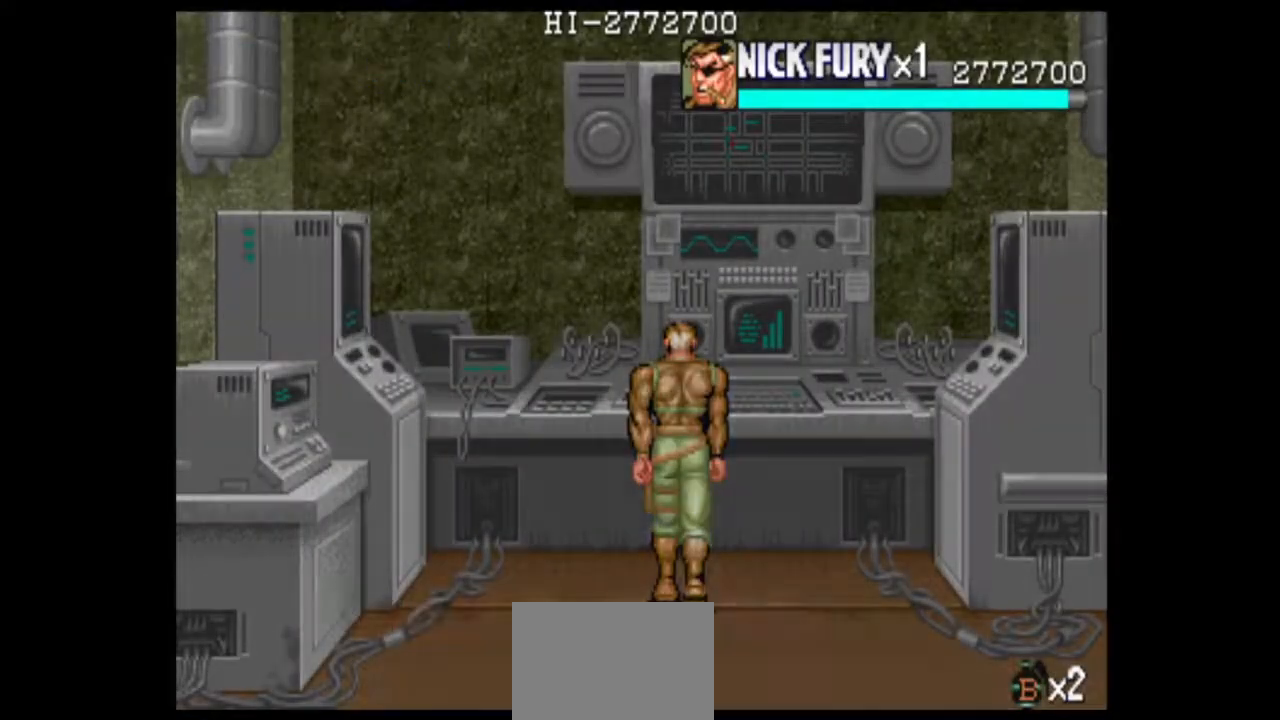
{"buttons": ["B"], "left_stick": "center", "events": []}
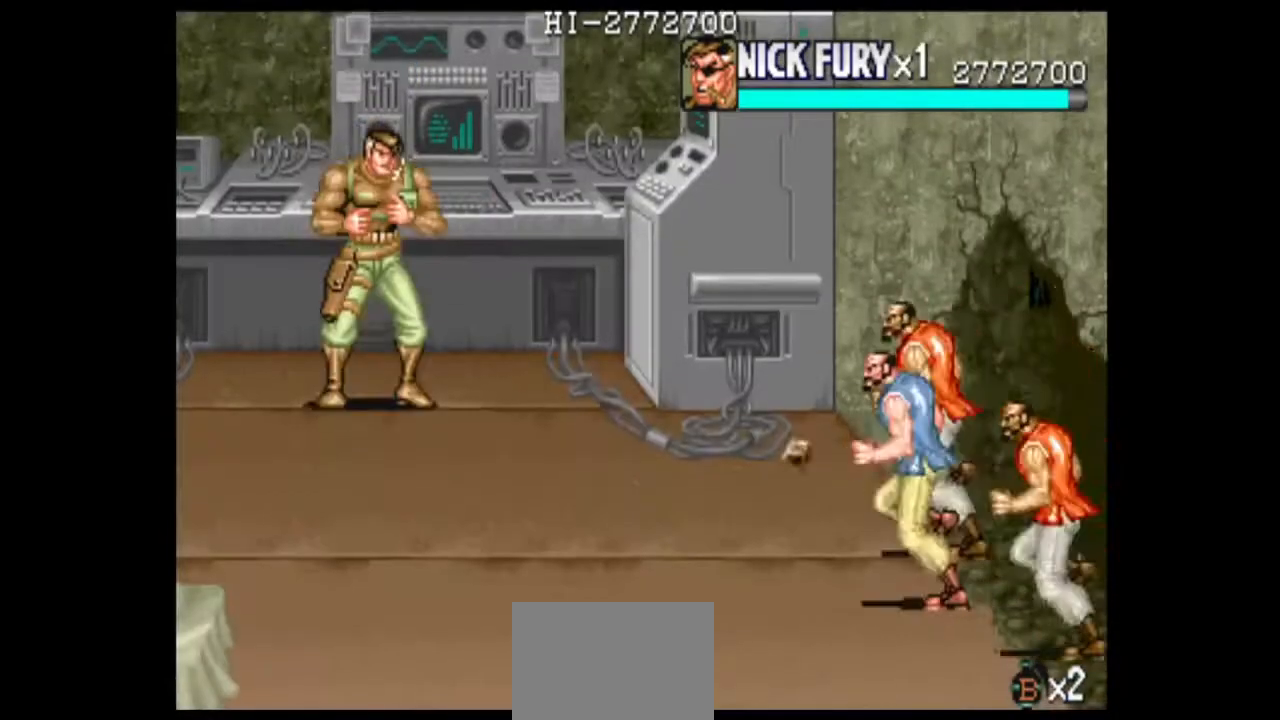
{"buttons": [], "left_stick": "left", "events": [[333, "B", "up"], [458, "left_stick", "left"]]}
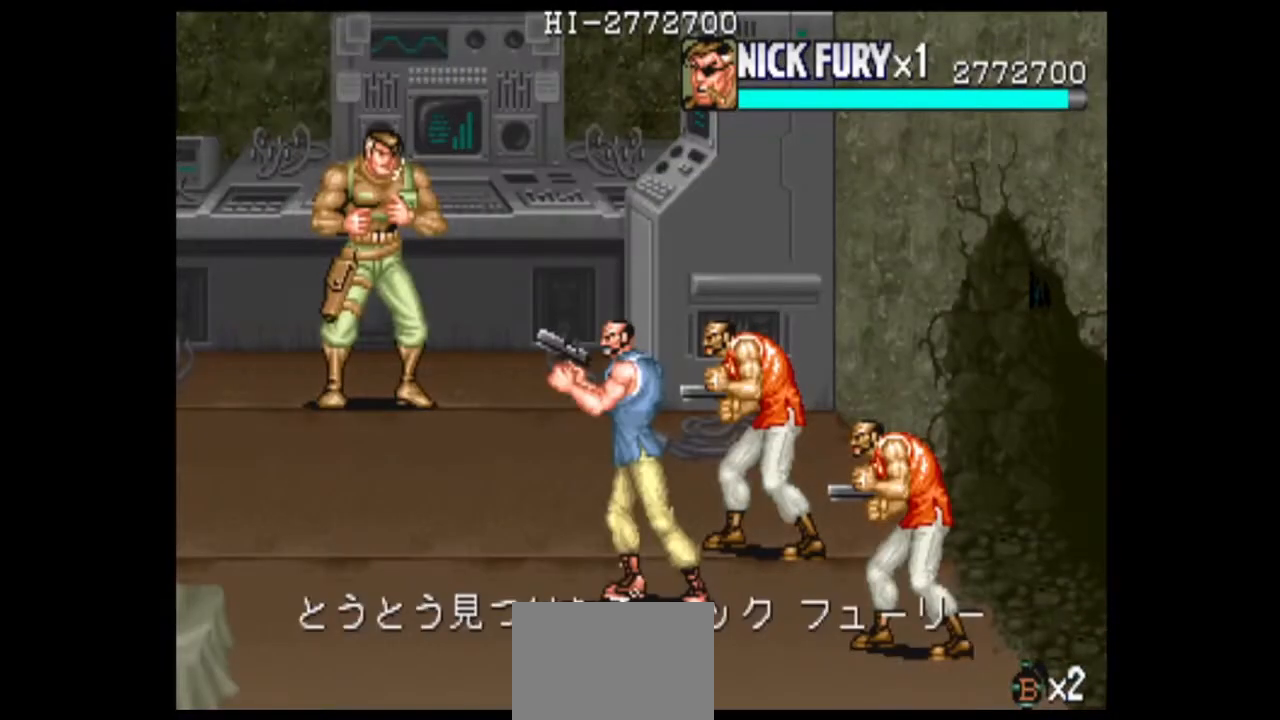
{"buttons": ["B"], "left_stick": "center", "events": [[42, "left_stick", "center"], [292, "B", "down"]]}
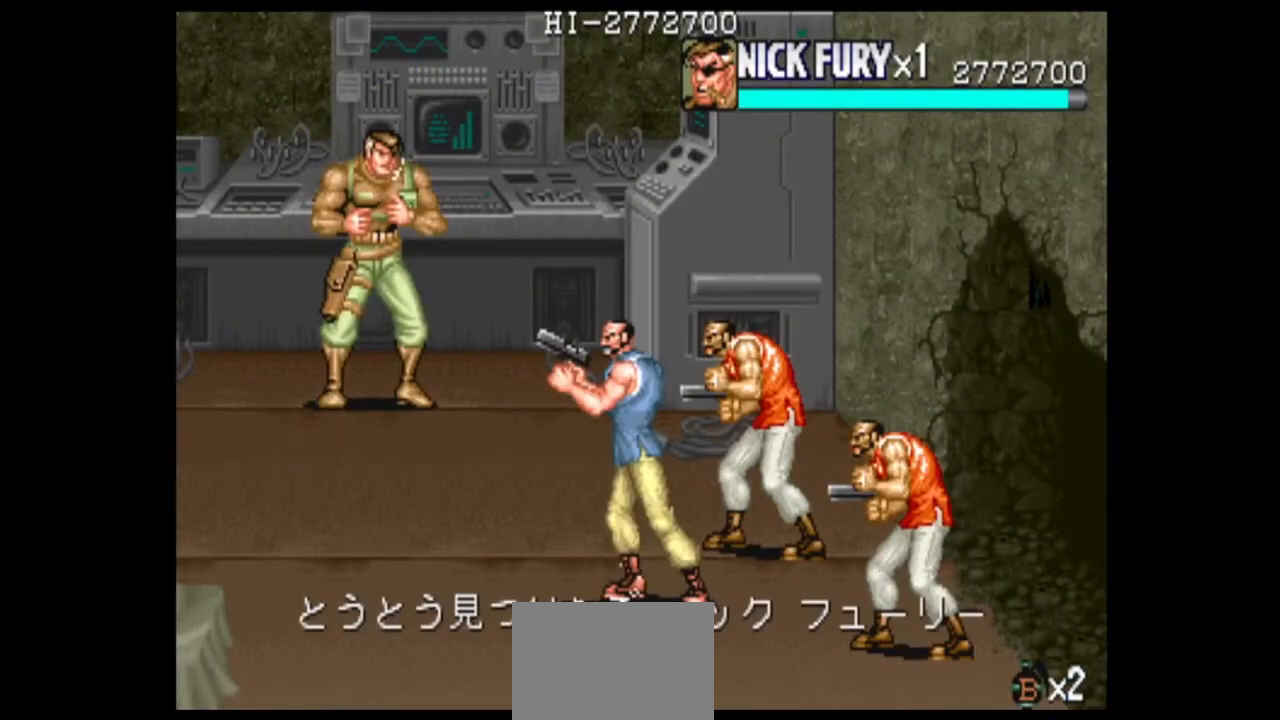
{"buttons": ["B"], "left_stick": "center", "events": []}
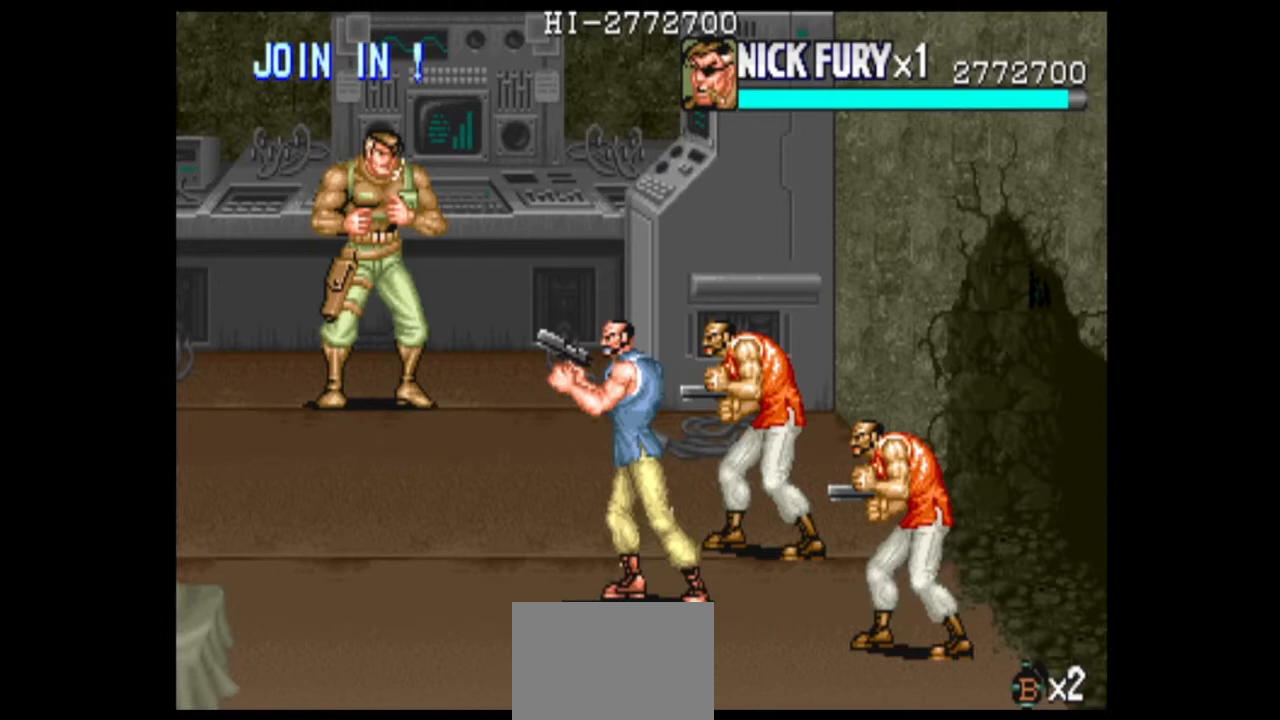
{"buttons": [], "left_stick": "center", "events": [[458, "B", "up"]]}
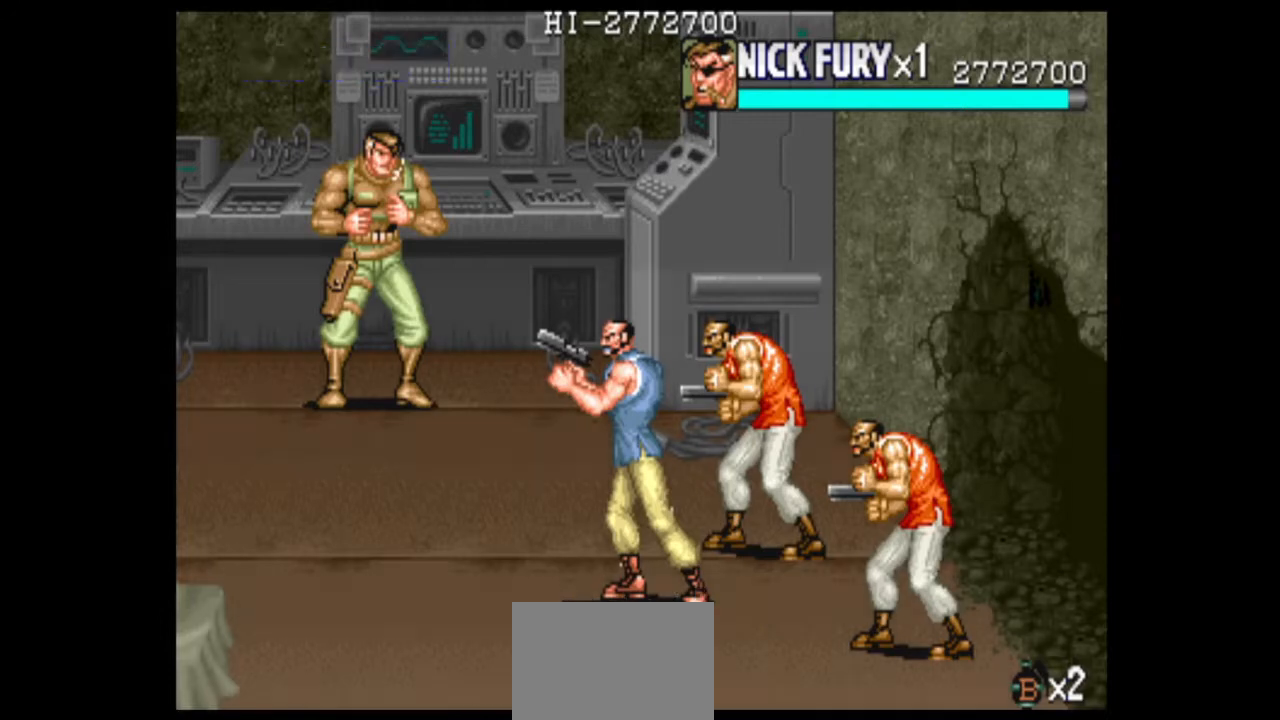
{"buttons": [], "left_stick": "left", "events": [[292, "left_stick", "left"], [417, "left_stick", "center"], [500, "left_stick", "left"]]}
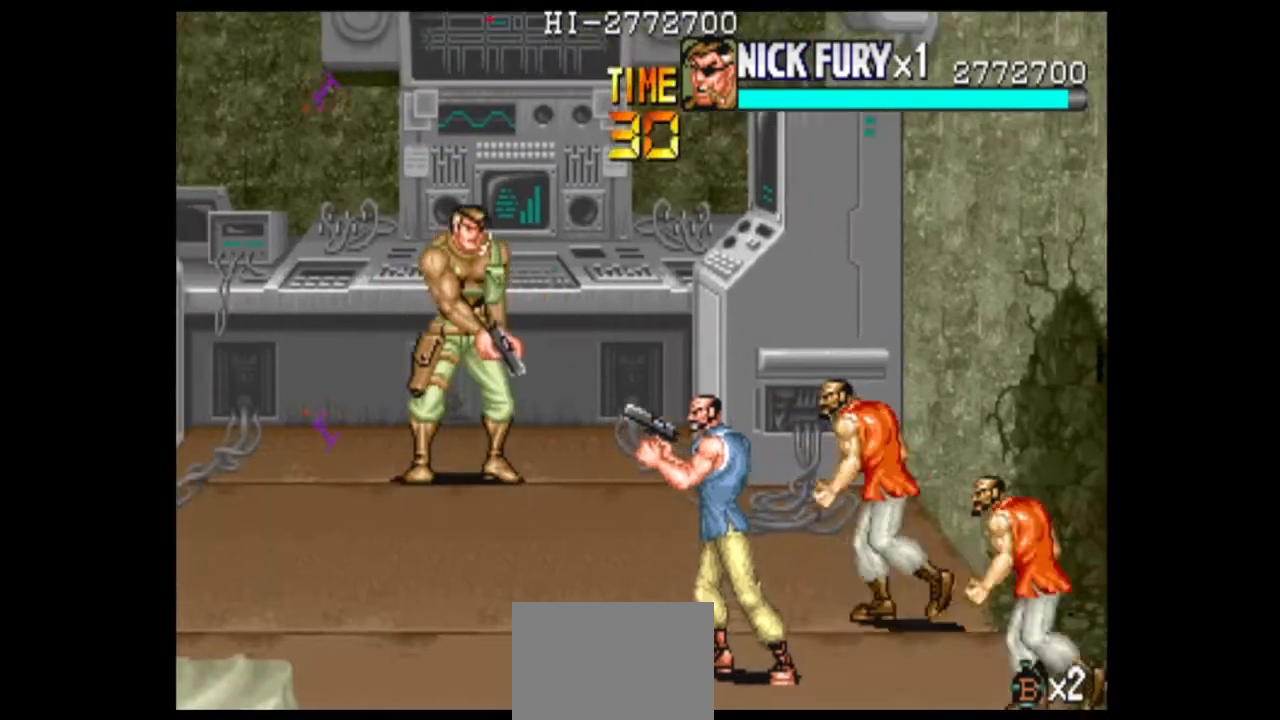
{"buttons": [], "left_stick": "center", "events": [[458, "left_stick", "center"]]}
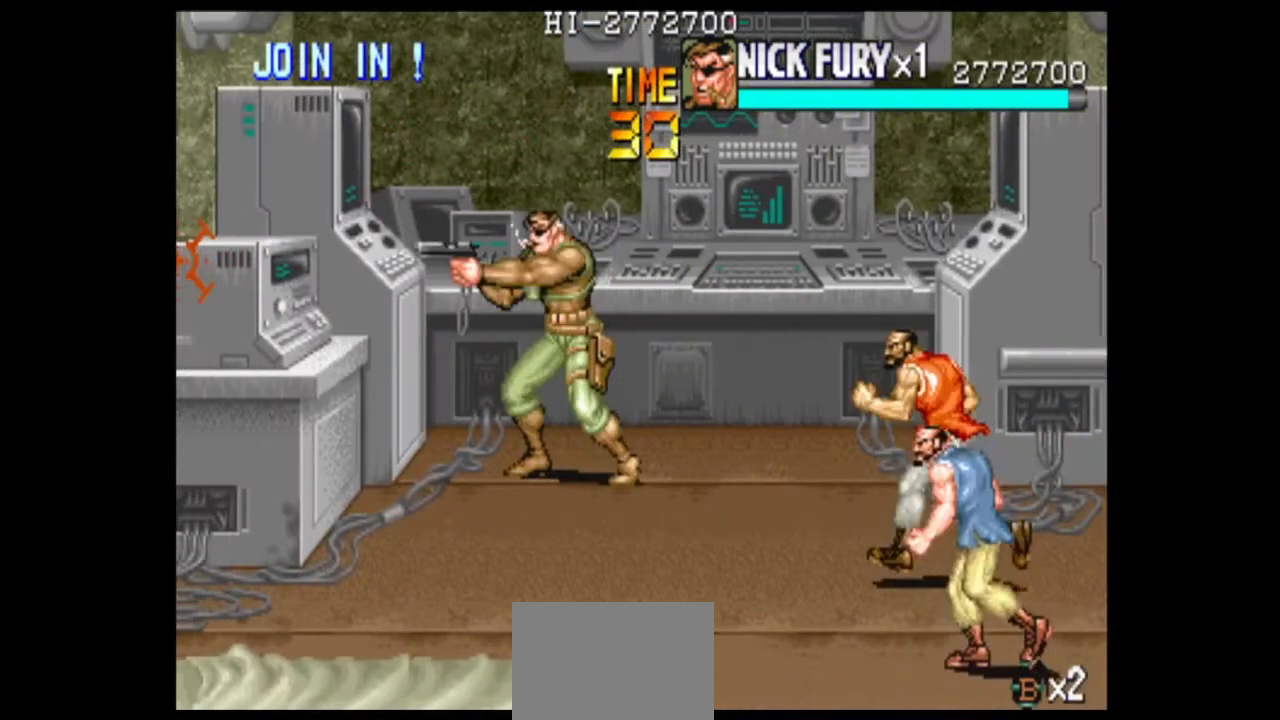
{"buttons": [], "left_stick": "center", "events": [[42, "left_stick", "left"], [208, "left_stick", "down"], [333, "left_stick", "right"], [417, "B", "down"], [458, "left_stick", "center"], [500, "B", "up"]]}
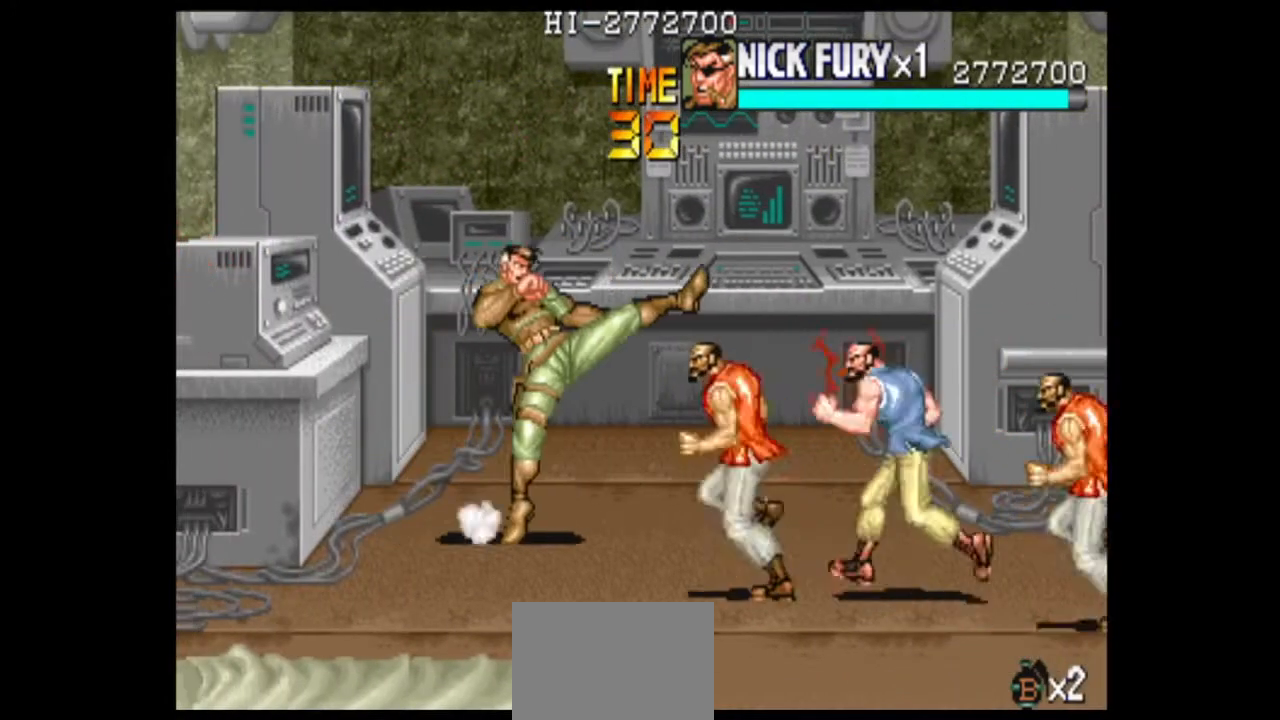
{"buttons": [], "left_stick": "center", "events": [[83, "B", "down"], [292, "B", "up"], [375, "B", "down"], [458, "B", "up"]]}
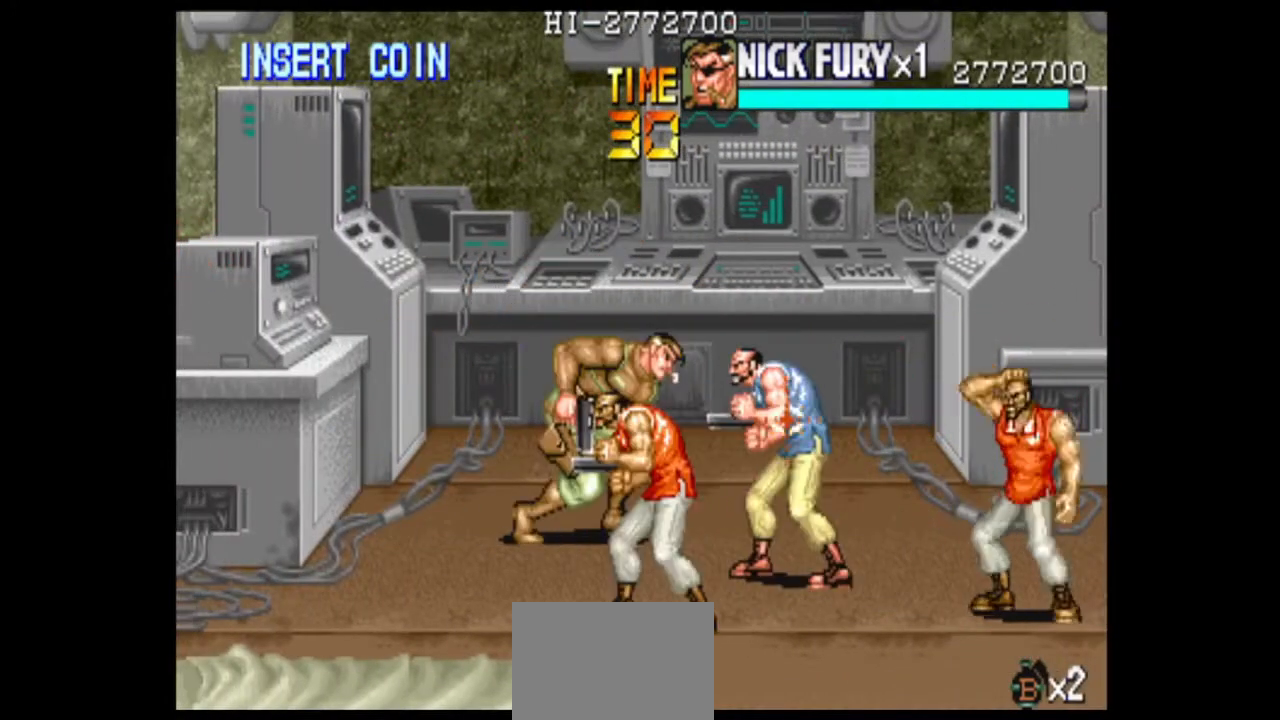
{"buttons": ["B"], "left_stick": "center", "events": [[167, "B", "down"], [375, "B", "up"], [458, "B", "down"]]}
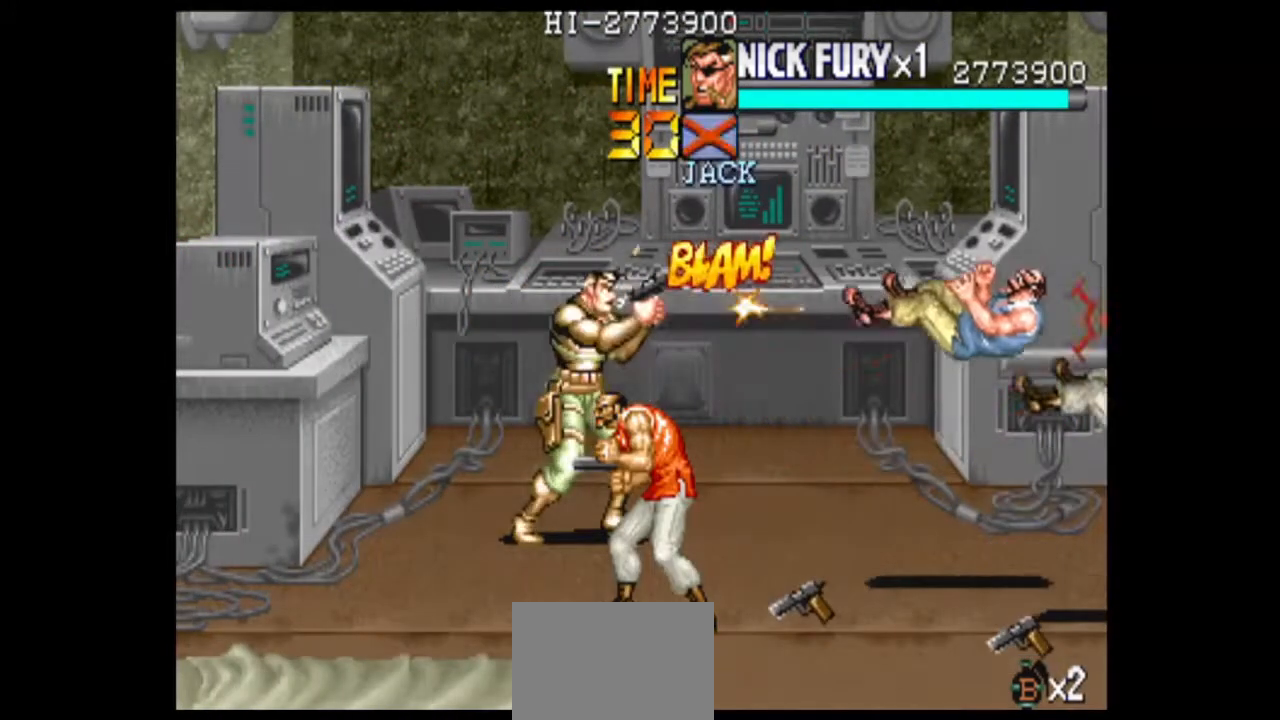
{"buttons": [], "left_stick": "down-right", "events": [[42, "B", "up"], [208, "left_stick", "down"], [333, "left_stick", "down-right"]]}
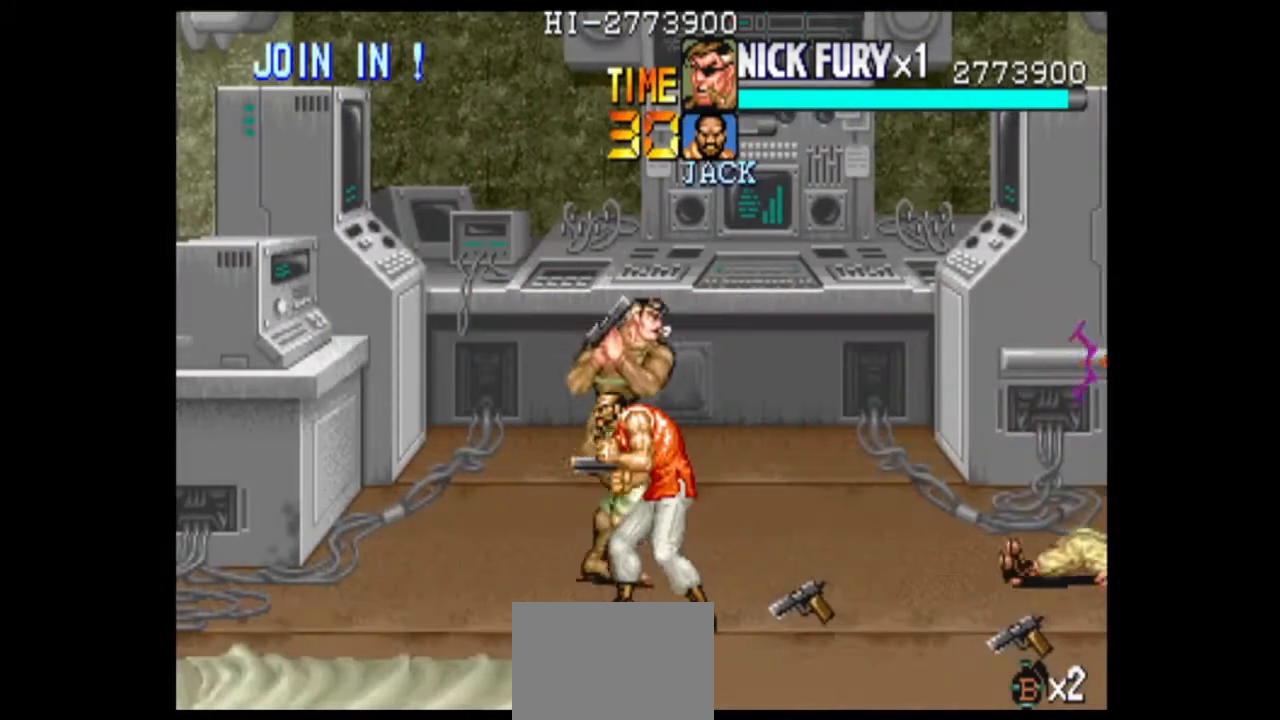
{"buttons": ["B"], "left_stick": "center", "events": [[125, "left_stick", "down"], [375, "left_stick", "center"], [417, "B", "down"]]}
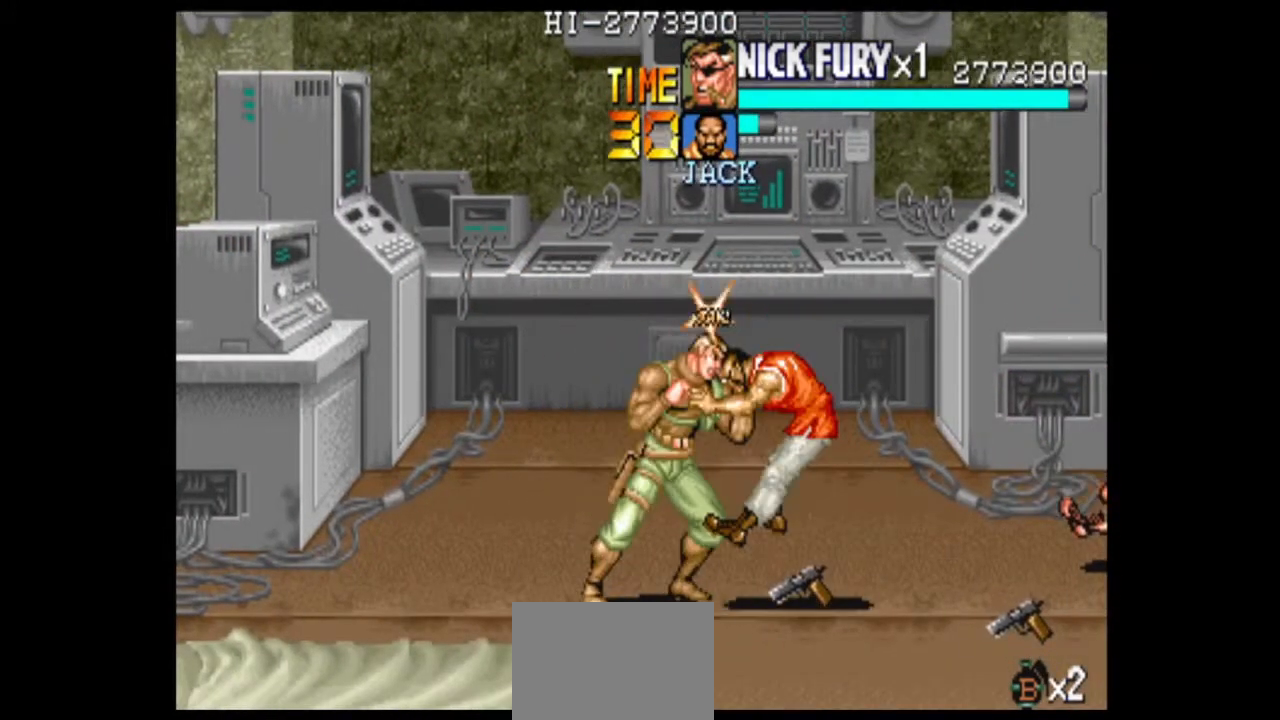
{"buttons": [], "left_stick": "right", "events": [[42, "B", "up"], [375, "B", "down"], [458, "B", "up"], [458, "left_stick", "right"]]}
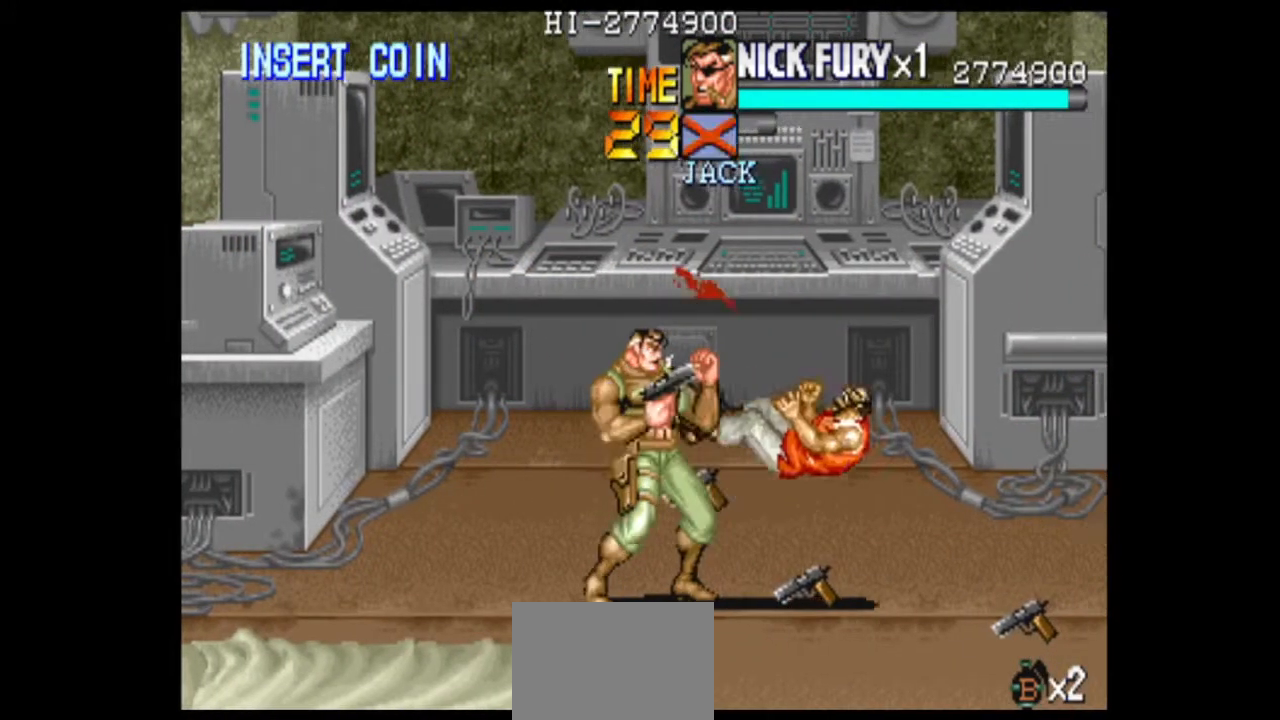
{"buttons": [], "left_stick": "right", "events": []}
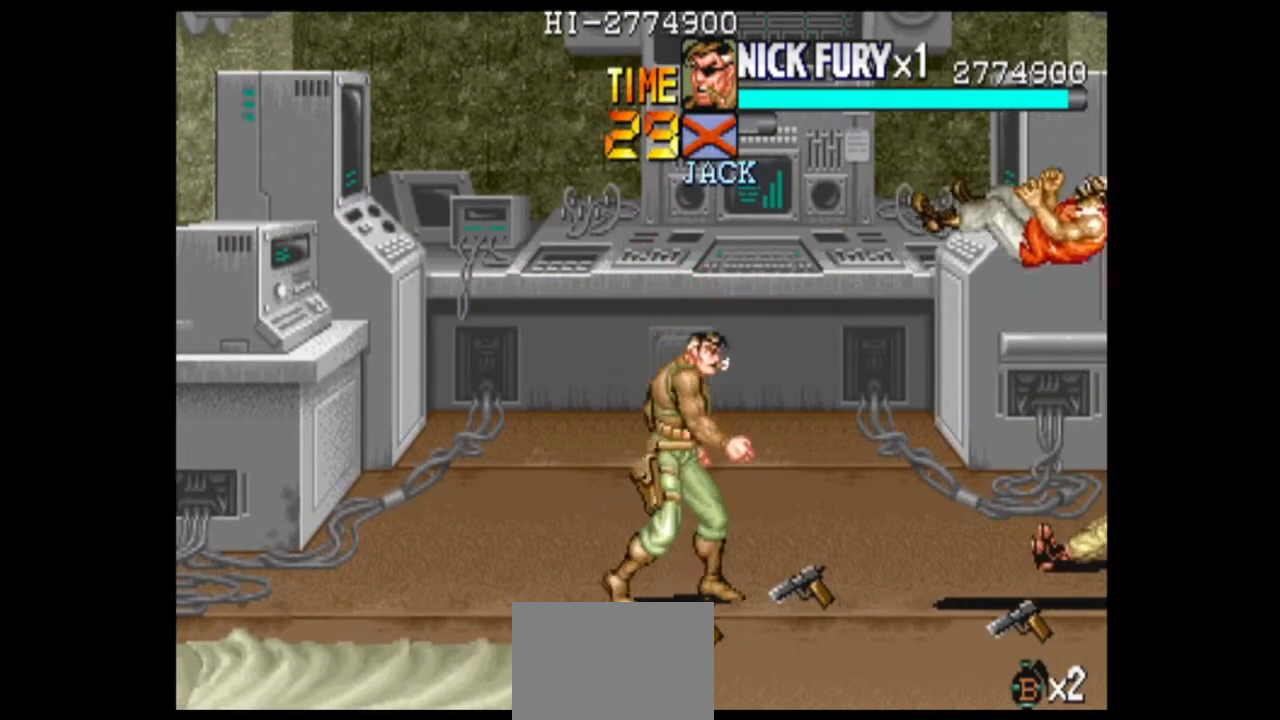
{"buttons": [], "left_stick": "center", "events": [[333, "B", "down"], [458, "B", "up"], [458, "left_stick", "center"]]}
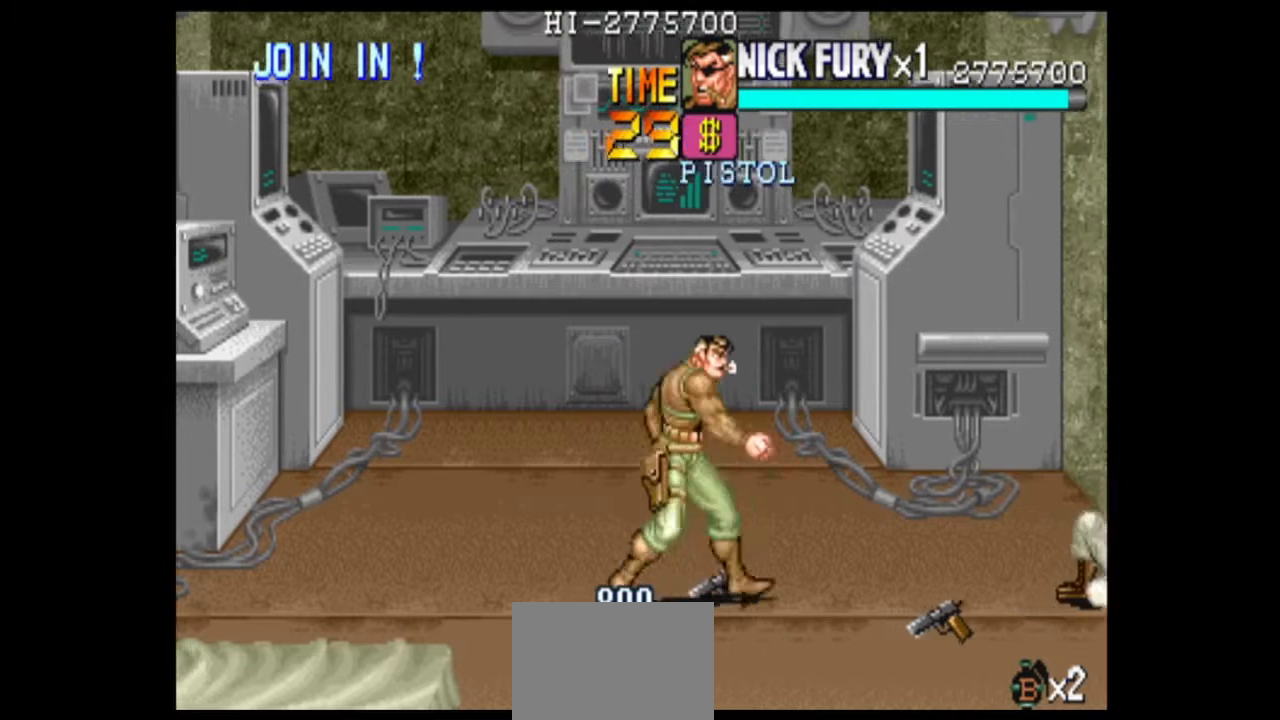
{"buttons": [], "left_stick": "center", "events": [[42, "left_stick", "right"], [458, "left_stick", "center"]]}